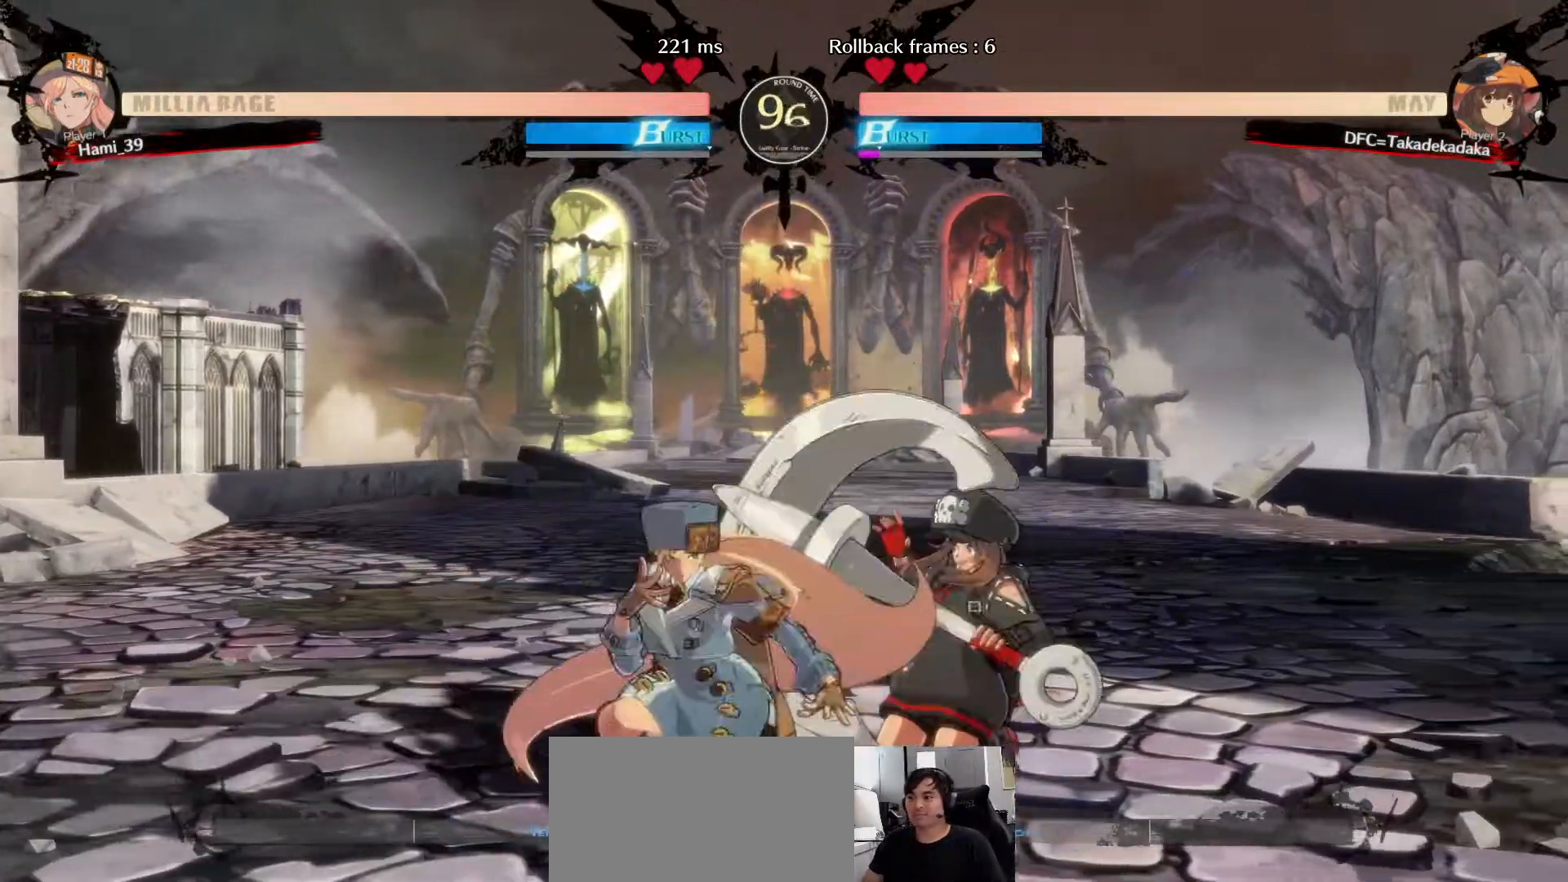
Gameplay with a controller (arcade stick); each line is a JSON object with the inputs held at the frame after it (dt_ms = milliseconds from this image to that frame). "events" lists button and stick changes between this image and that frame as [ms after this image, input, new state], when the widget could be followed in between. Not read: L3 R3.
{"dt_ms": 500, "buttons": [], "left_stick": "down-right", "events": [[67, "SQUARE", "down"], [133, "SQUARE", "up"]]}
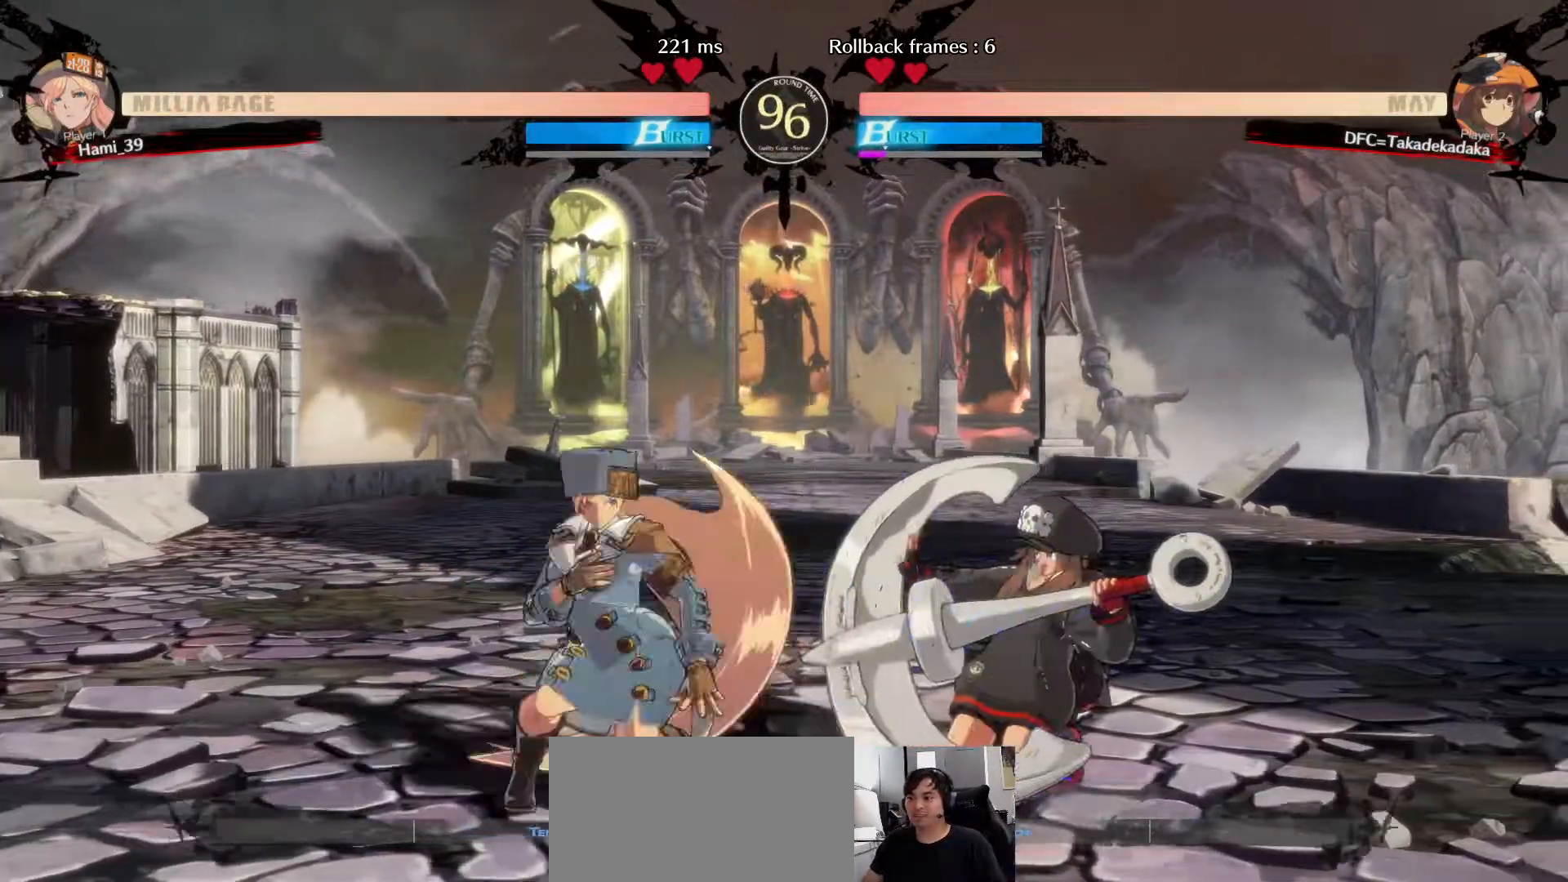
{"dt_ms": 500, "buttons": [], "left_stick": "down-right", "events": [[117, "TRIANGLE", "down"], [183, "TRIANGLE", "up"]]}
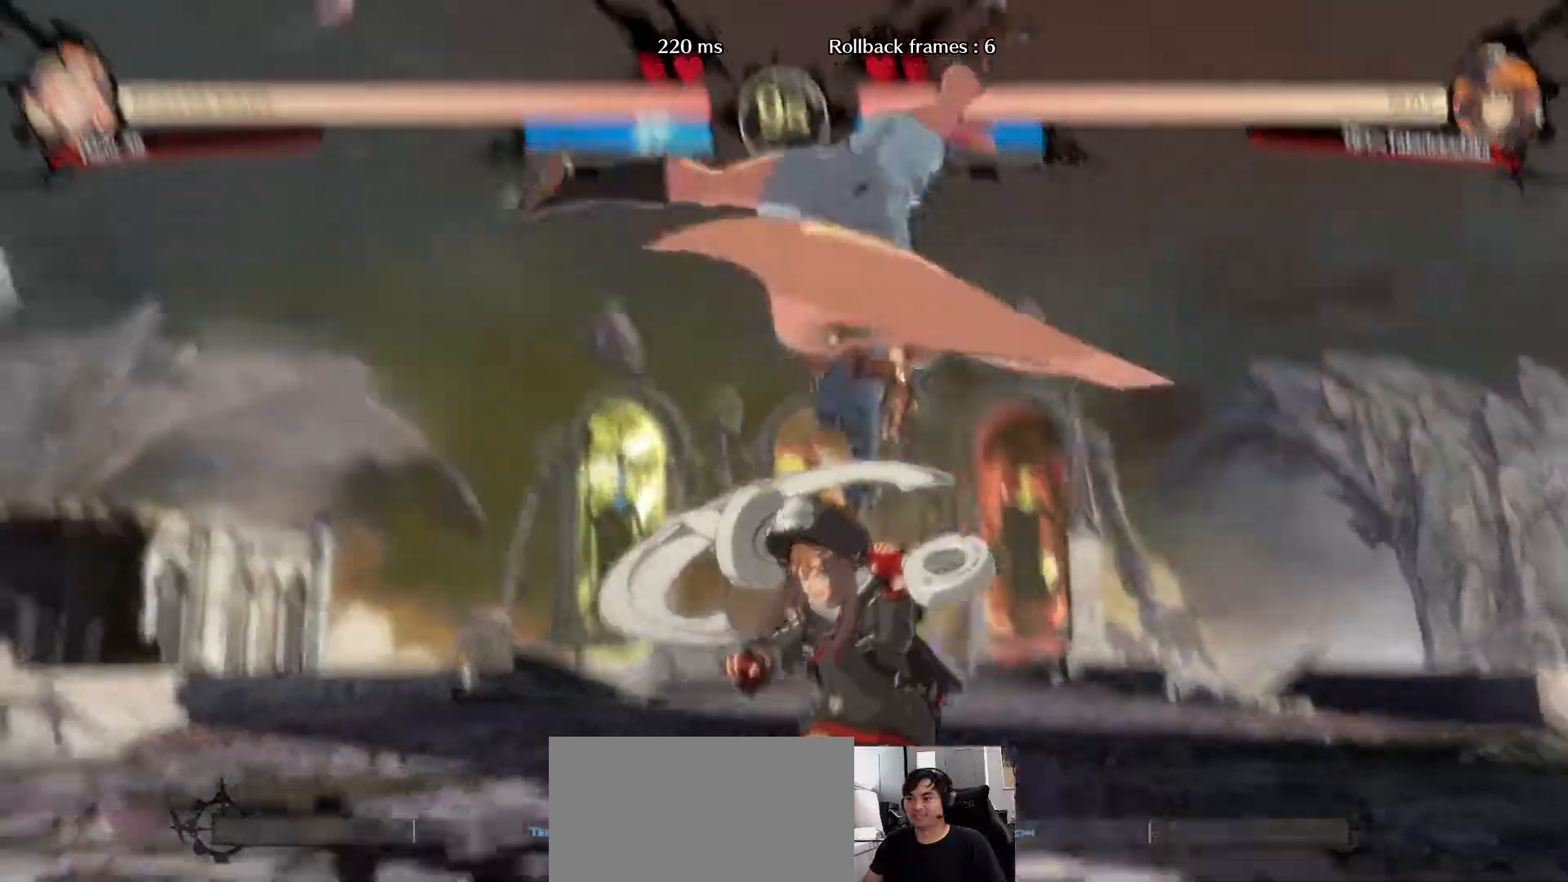
{"dt_ms": 500, "buttons": [], "left_stick": "center", "events": [[433, "left_stick", "center"]]}
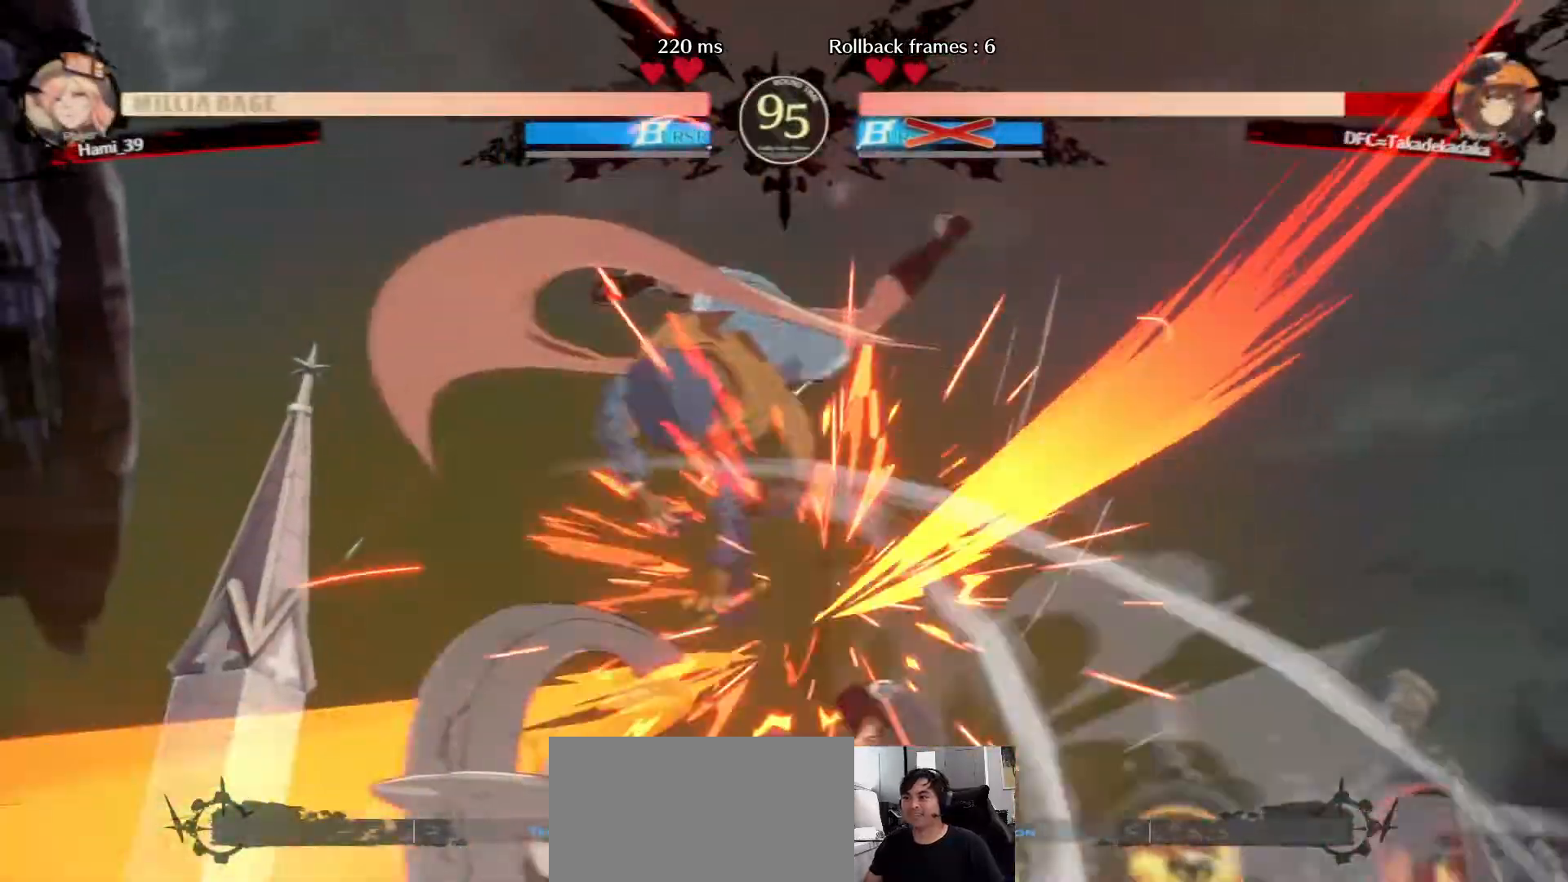
{"dt_ms": 500, "buttons": [], "left_stick": "center", "events": []}
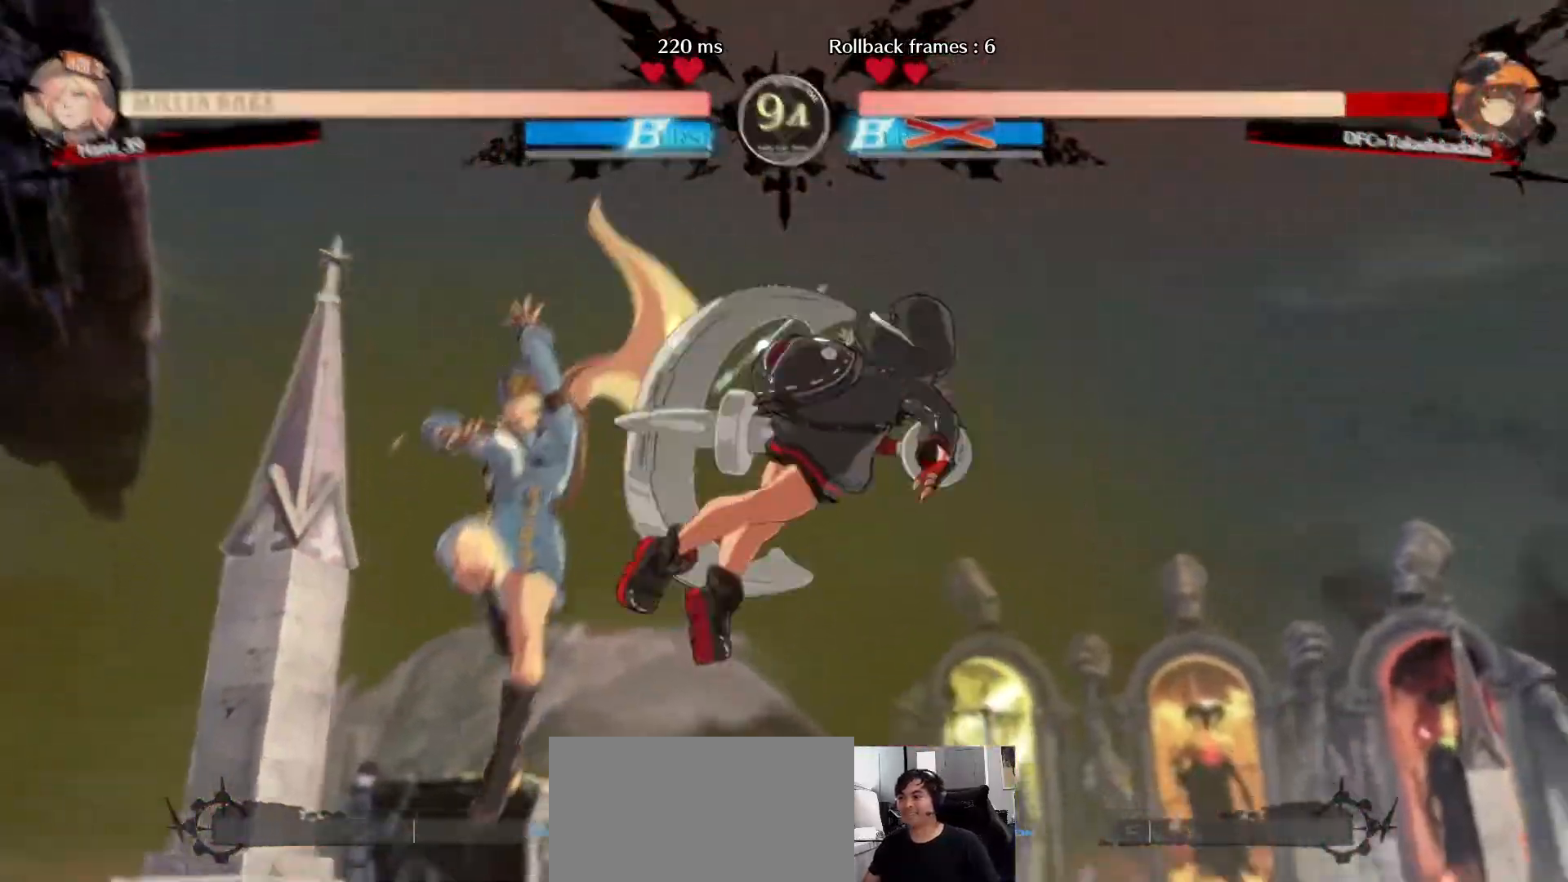
{"dt_ms": 500, "buttons": [], "left_stick": "right", "events": [[317, "left_stick", "right"]]}
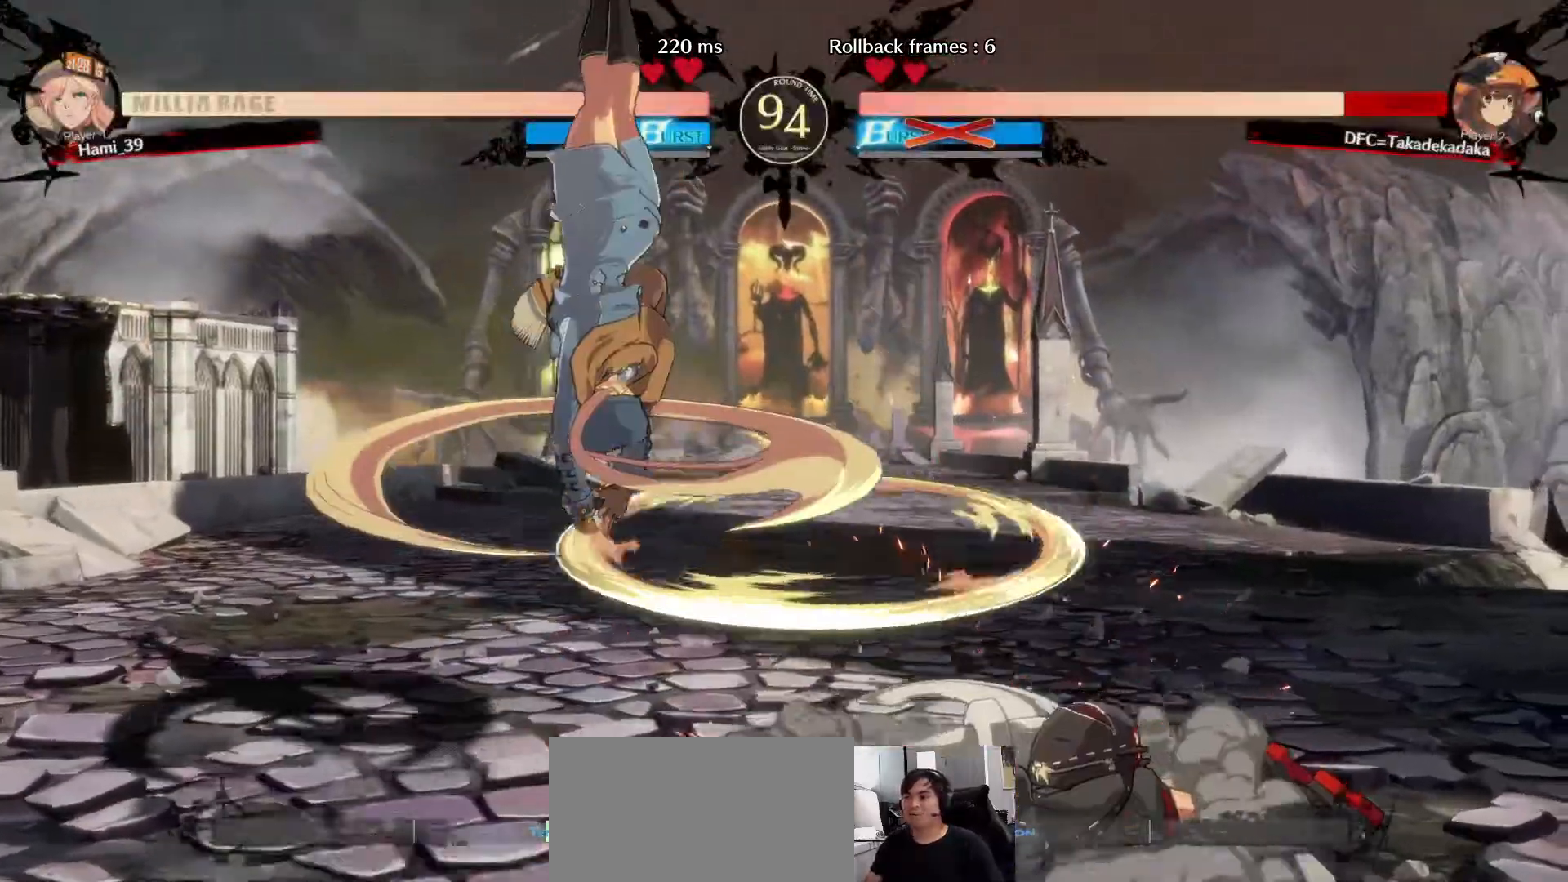
{"dt_ms": 1000, "buttons": [], "left_stick": "right"}
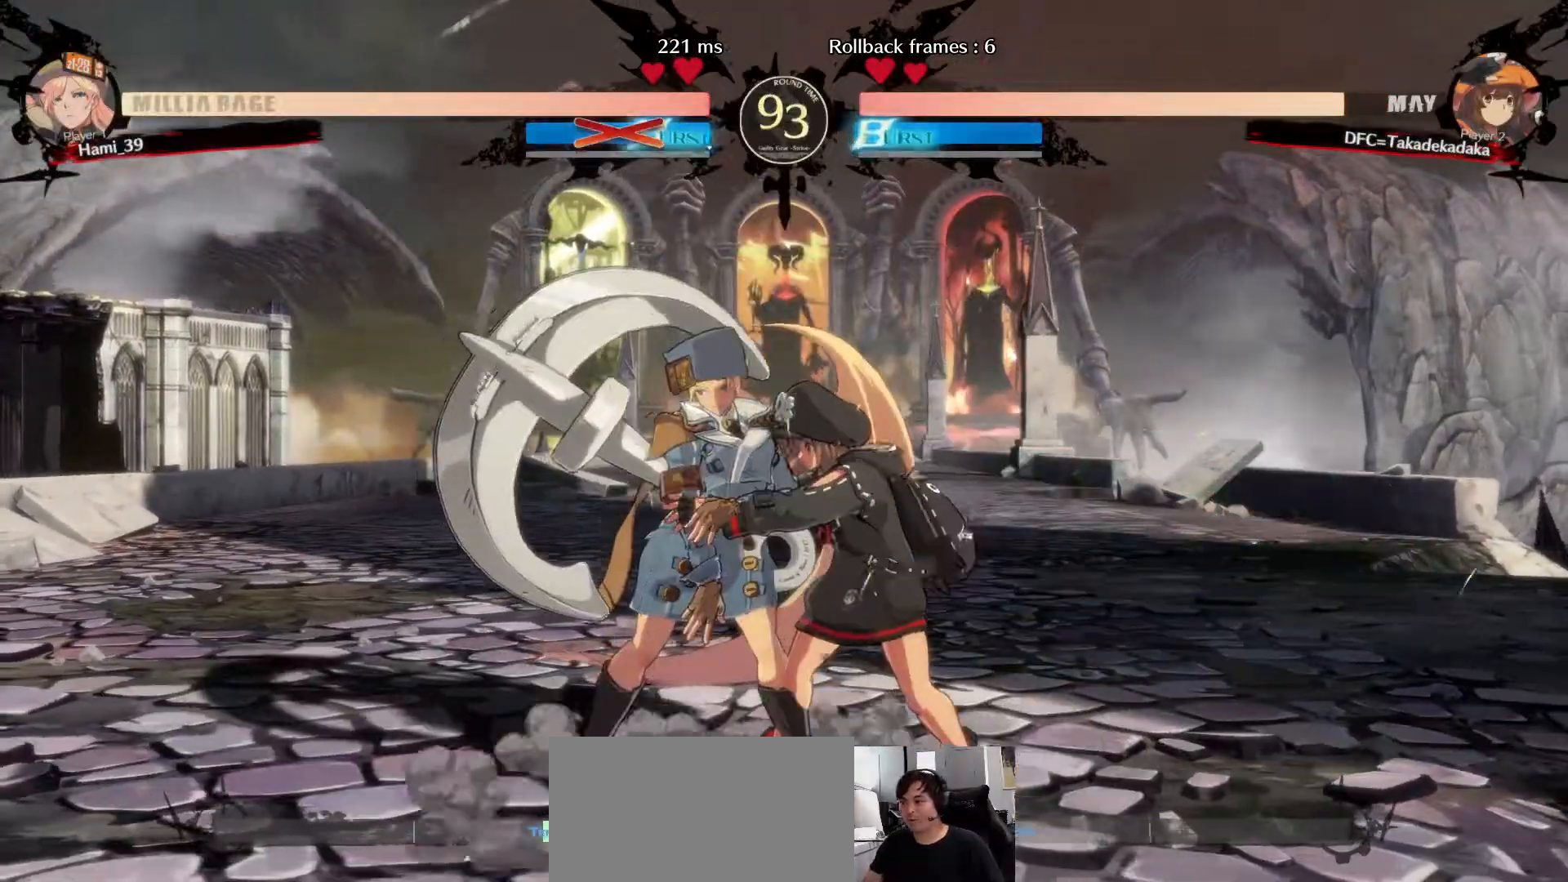
{"dt_ms": 500, "buttons": [], "left_stick": "center"}
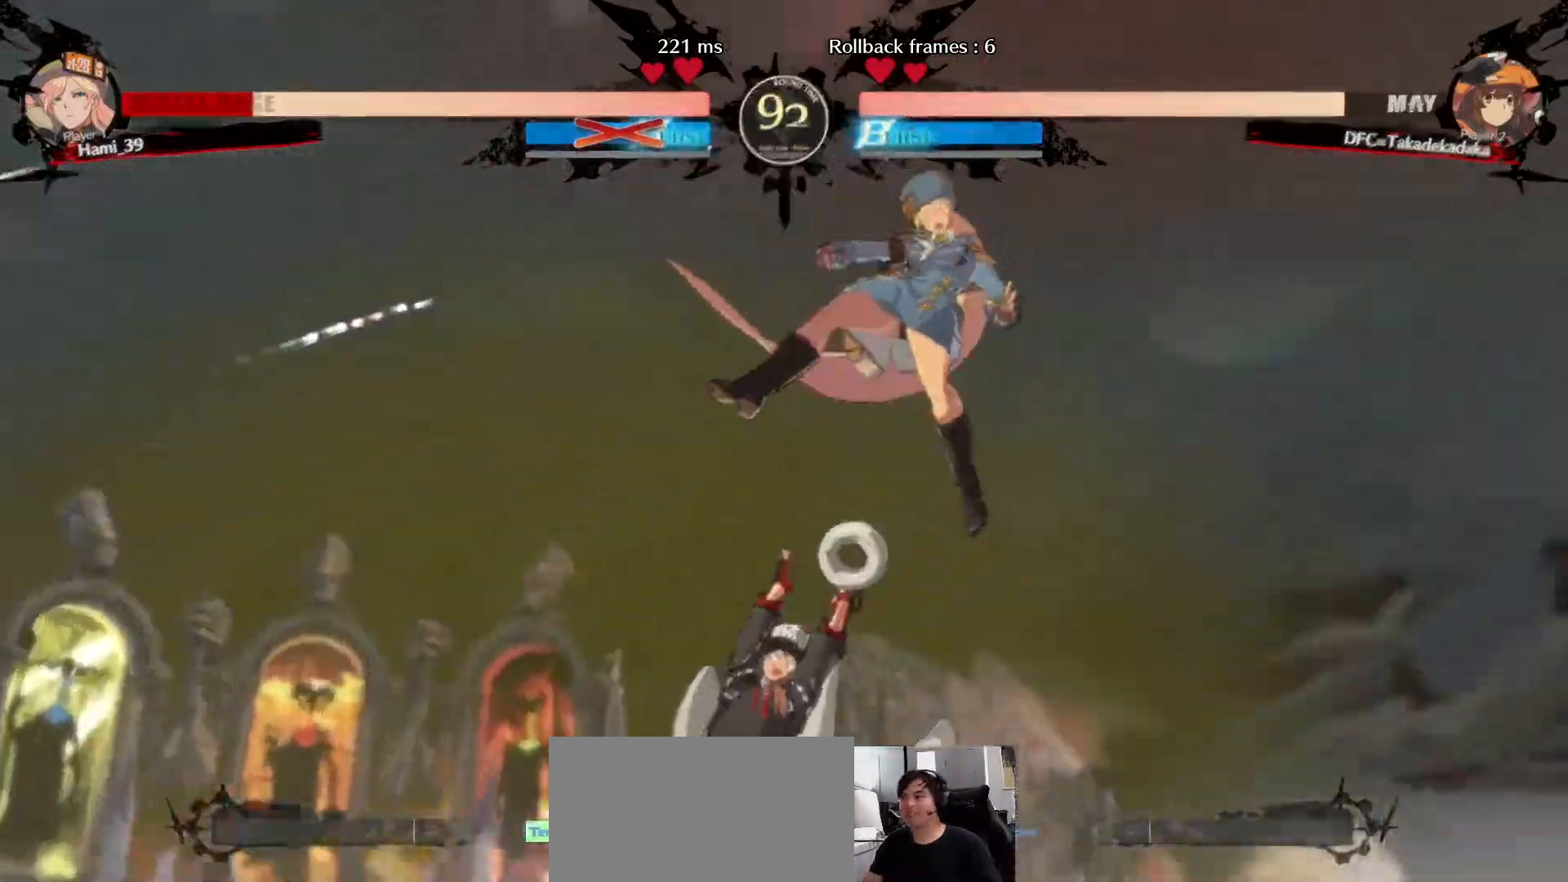
{"dt_ms": 500, "buttons": [], "left_stick": "center", "events": []}
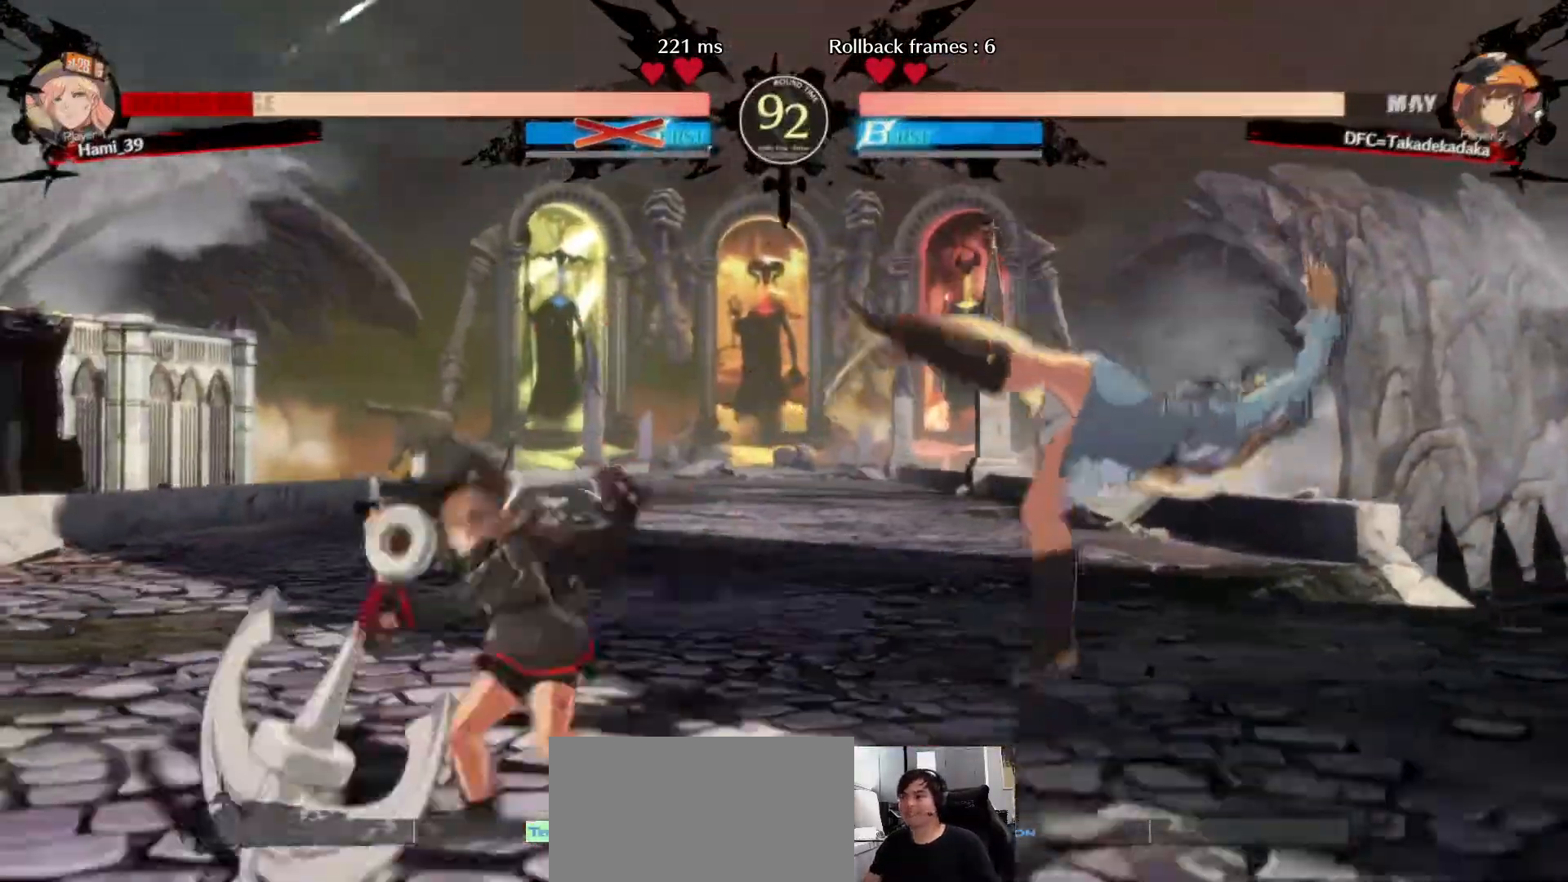
{"dt_ms": 1000, "buttons": [], "left_stick": "right"}
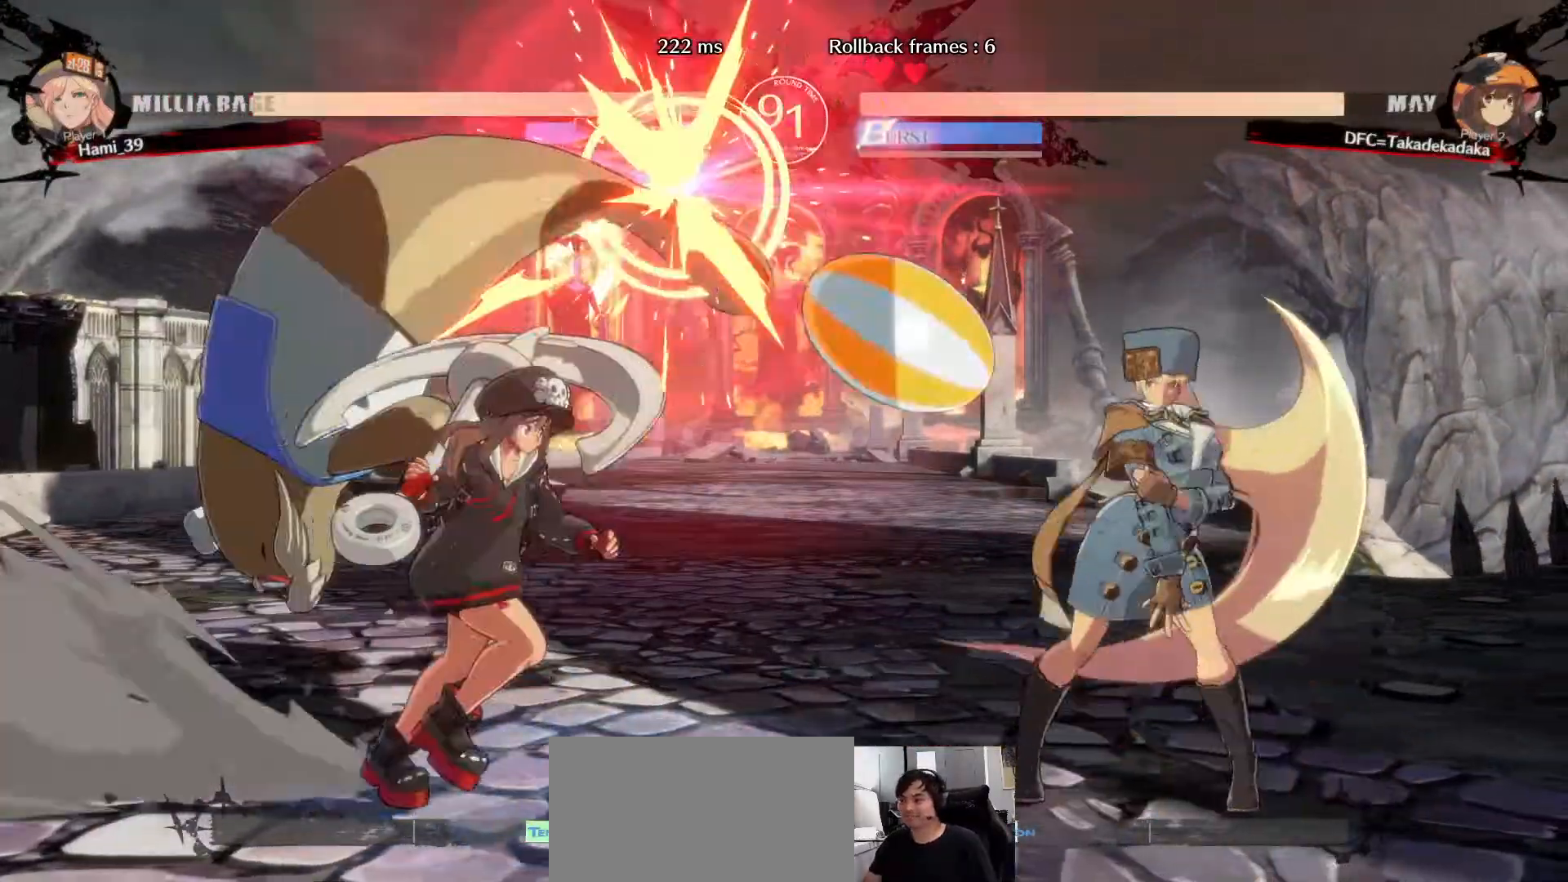
{"dt_ms": 500, "buttons": [], "left_stick": "down-left", "events": [[333, "SQUARE", "down"], [350, "left_stick", "down-left"], [417, "SQUARE", "up"]]}
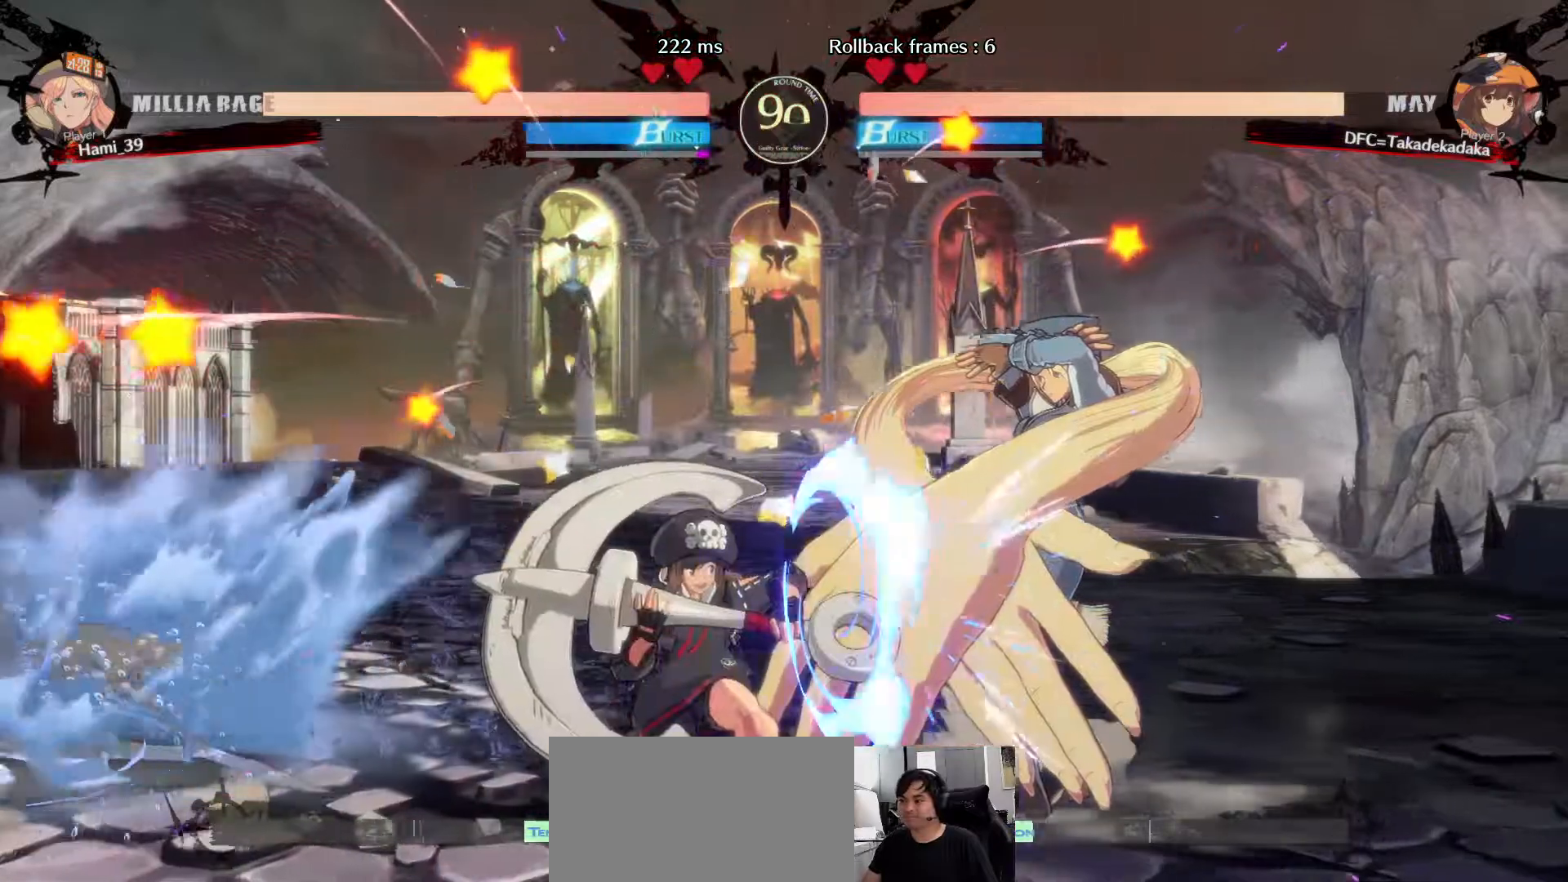
{"dt_ms": 500, "buttons": [], "left_stick": "down-right", "events": [[267, "left_stick", "center"], [333, "left_stick", "right"], [383, "SQUARE", "down"], [383, "left_stick", "down-right"], [450, "SQUARE", "up"]]}
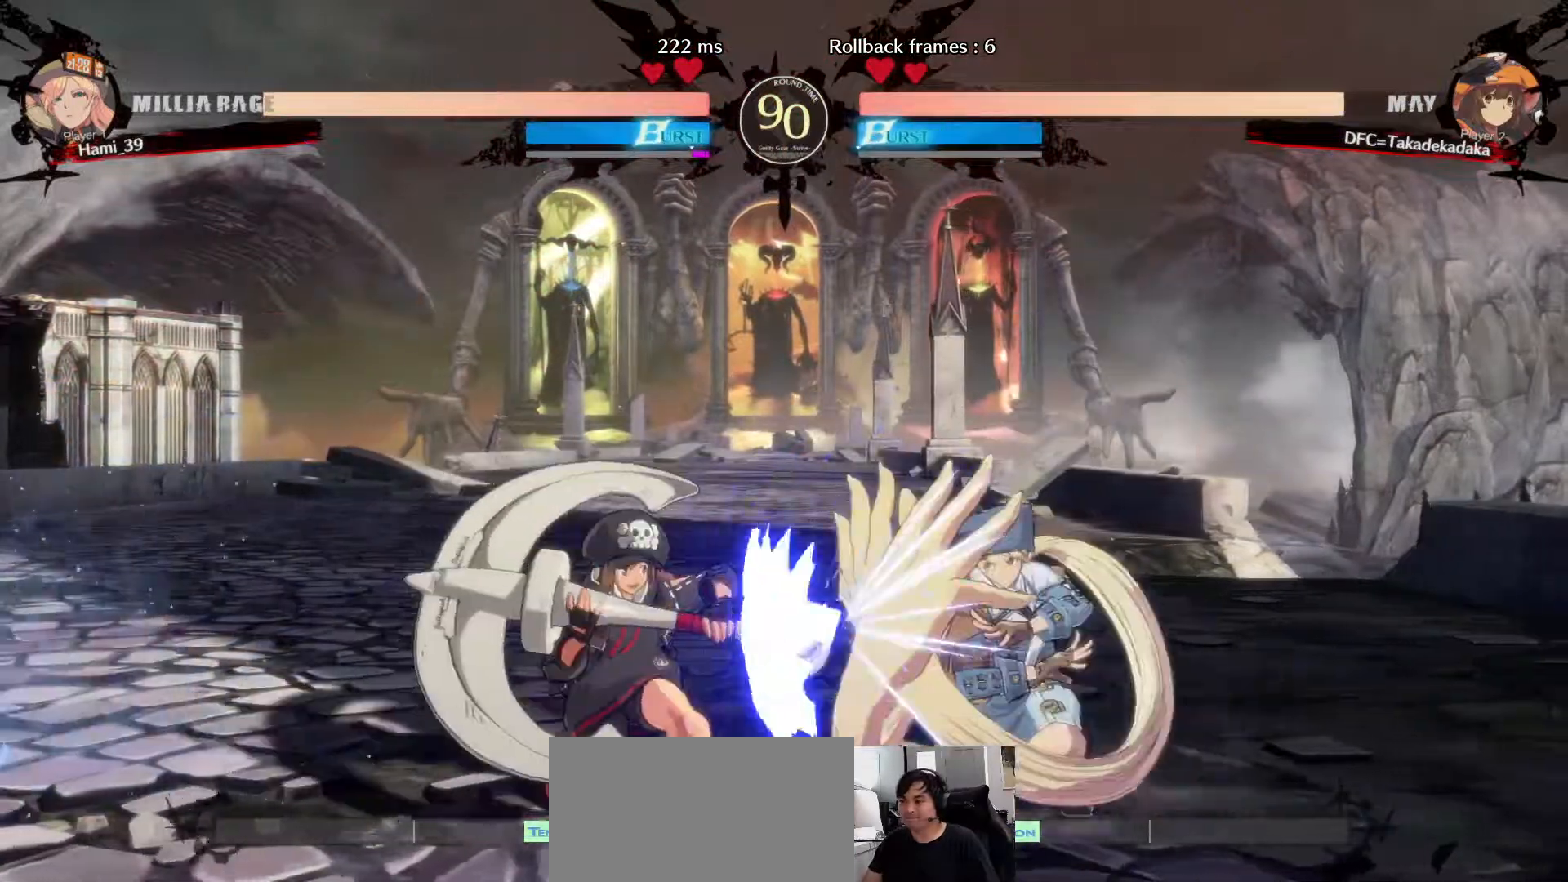
{"dt_ms": 500, "buttons": ["TRIANGLE"], "left_stick": "right", "events": [[33, "left_stick", "center"], [317, "left_stick", "right"], [367, "TRIANGLE", "down"], [400, "TRIANGLE", "up"], [450, "TRIANGLE", "down"]]}
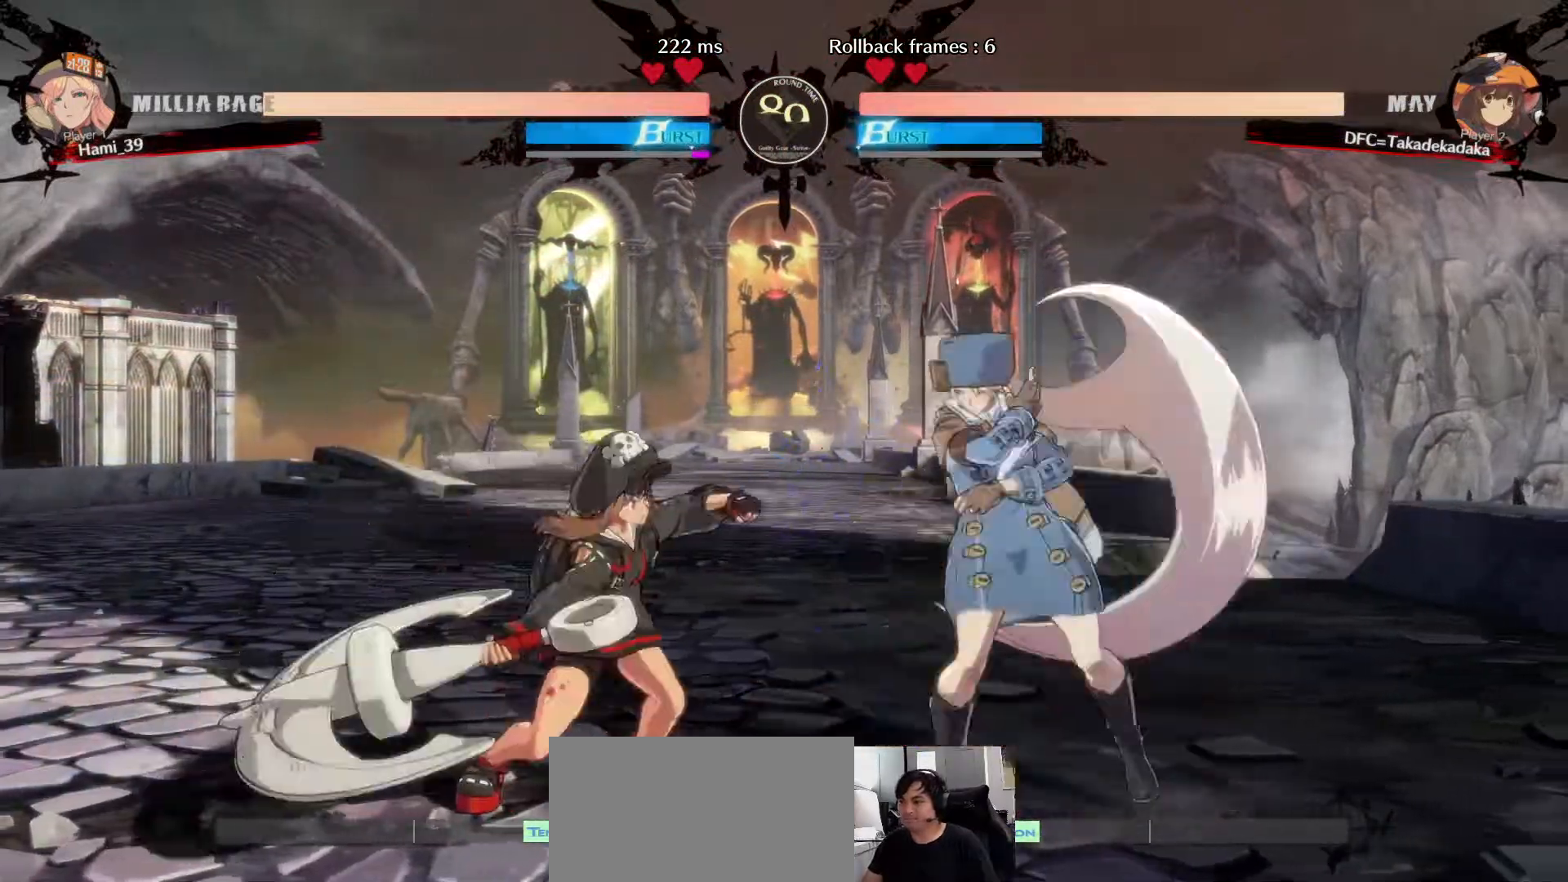
{"dt_ms": 500, "buttons": [], "left_stick": "center", "events": [[17, "TRIANGLE", "up"], [67, "TRIANGLE", "down"], [150, "TRIANGLE", "up"], [200, "left_stick", "center"]]}
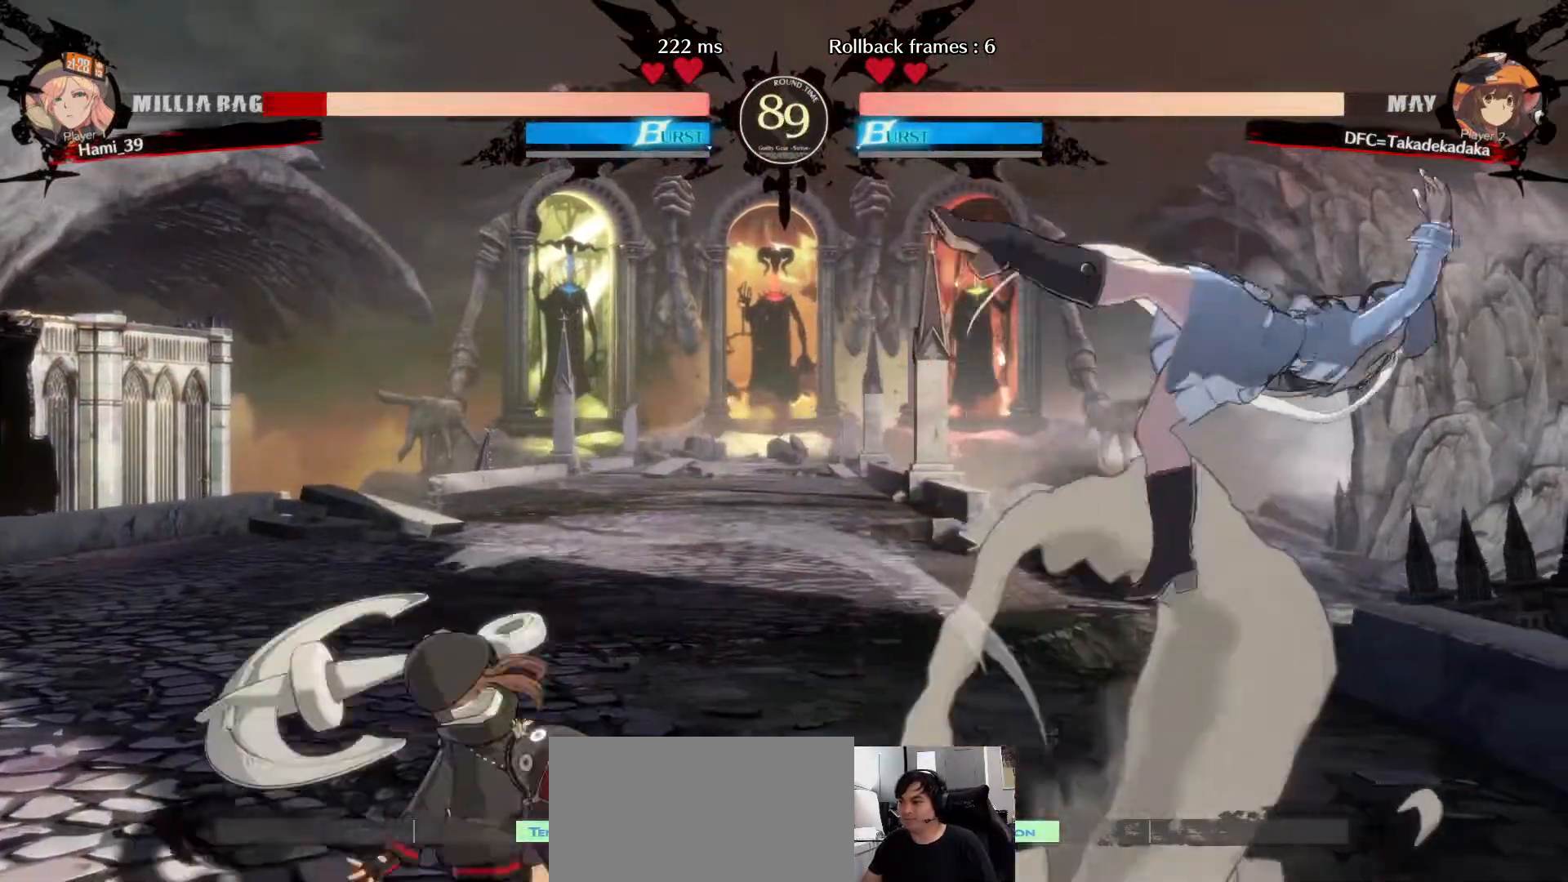
{"dt_ms": 500, "buttons": [], "left_stick": "right", "events": [[117, "left_stick", "right"], [167, "left_stick", "center"], [233, "left_stick", "right"]]}
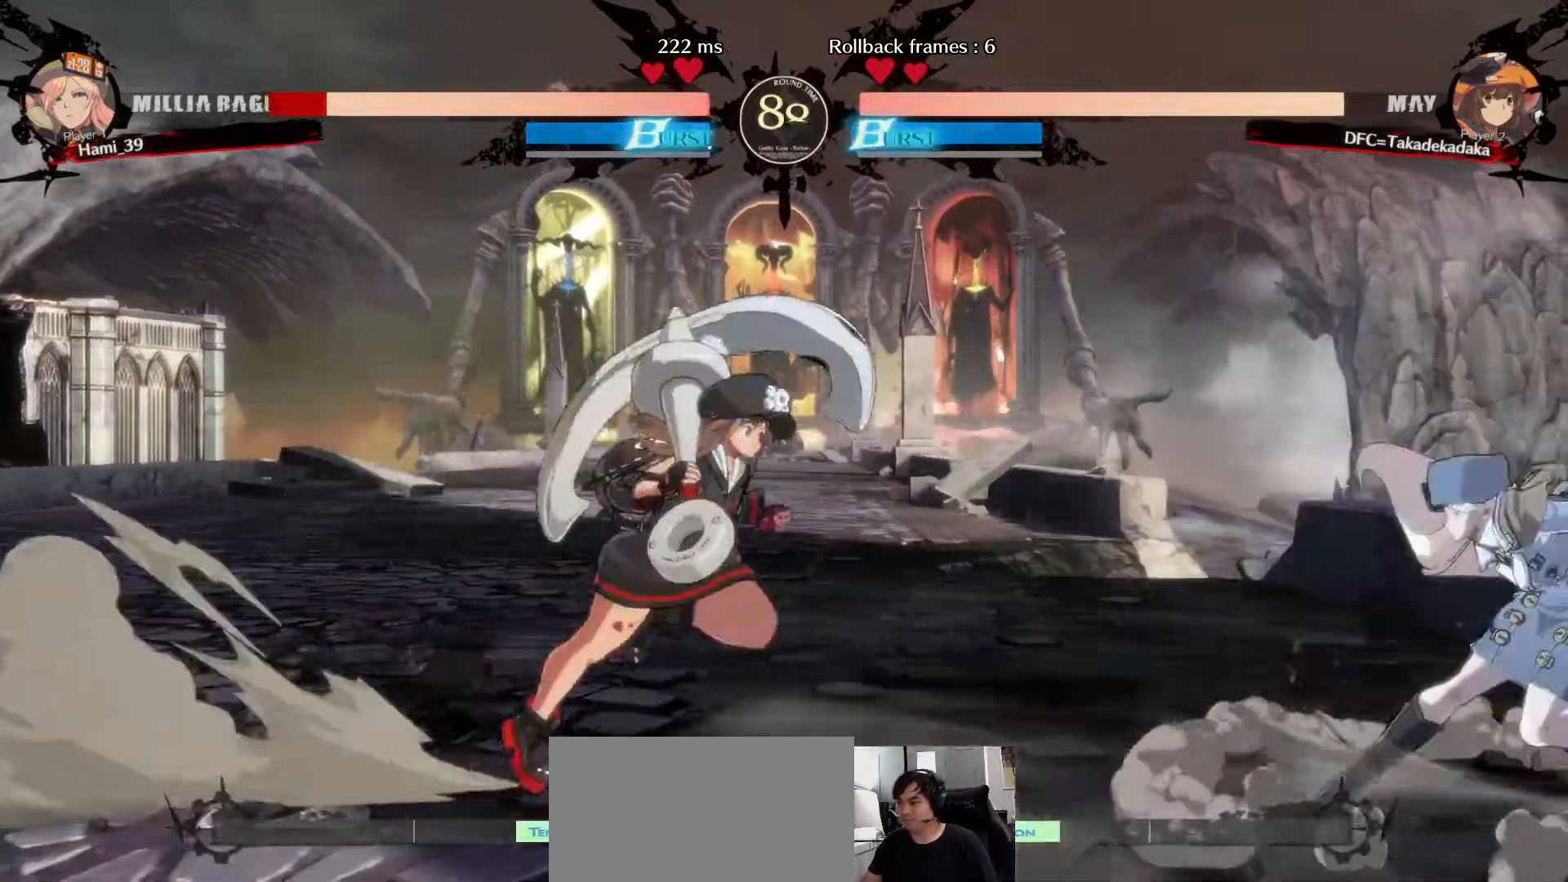
{"dt_ms": 500, "buttons": [], "left_stick": "center", "events": [[167, "SQUARE", "down"], [233, "SQUARE", "up"], [350, "left_stick", "center"]]}
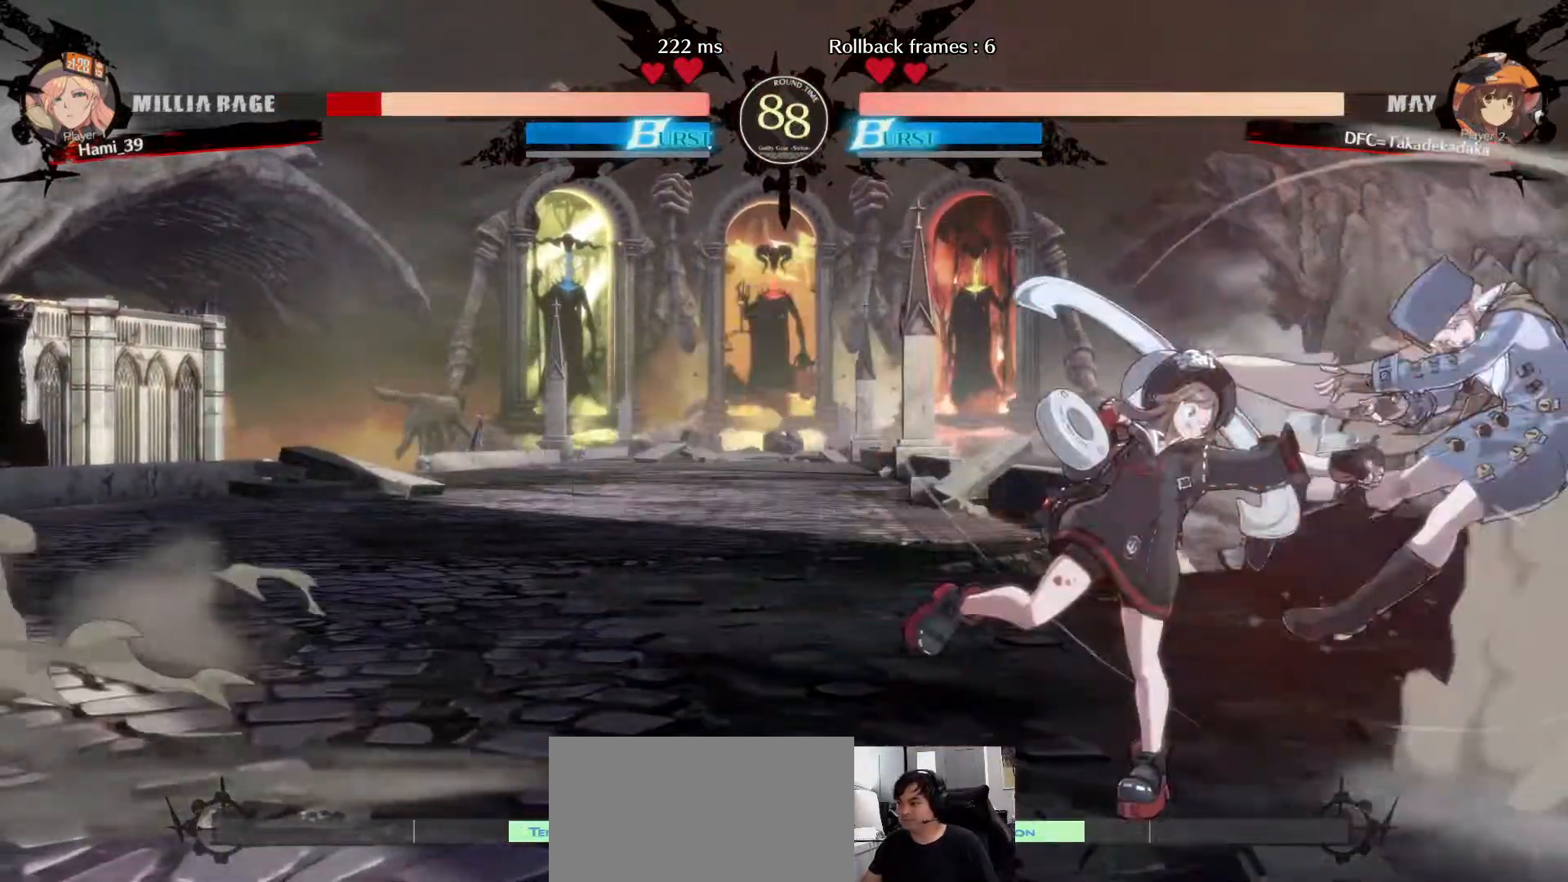
{"dt_ms": 500, "buttons": [], "left_stick": "center", "events": [[333, "left_stick", "right"], [400, "CIRCLE", "down"], [450, "left_stick", "center"], [483, "CIRCLE", "up"]]}
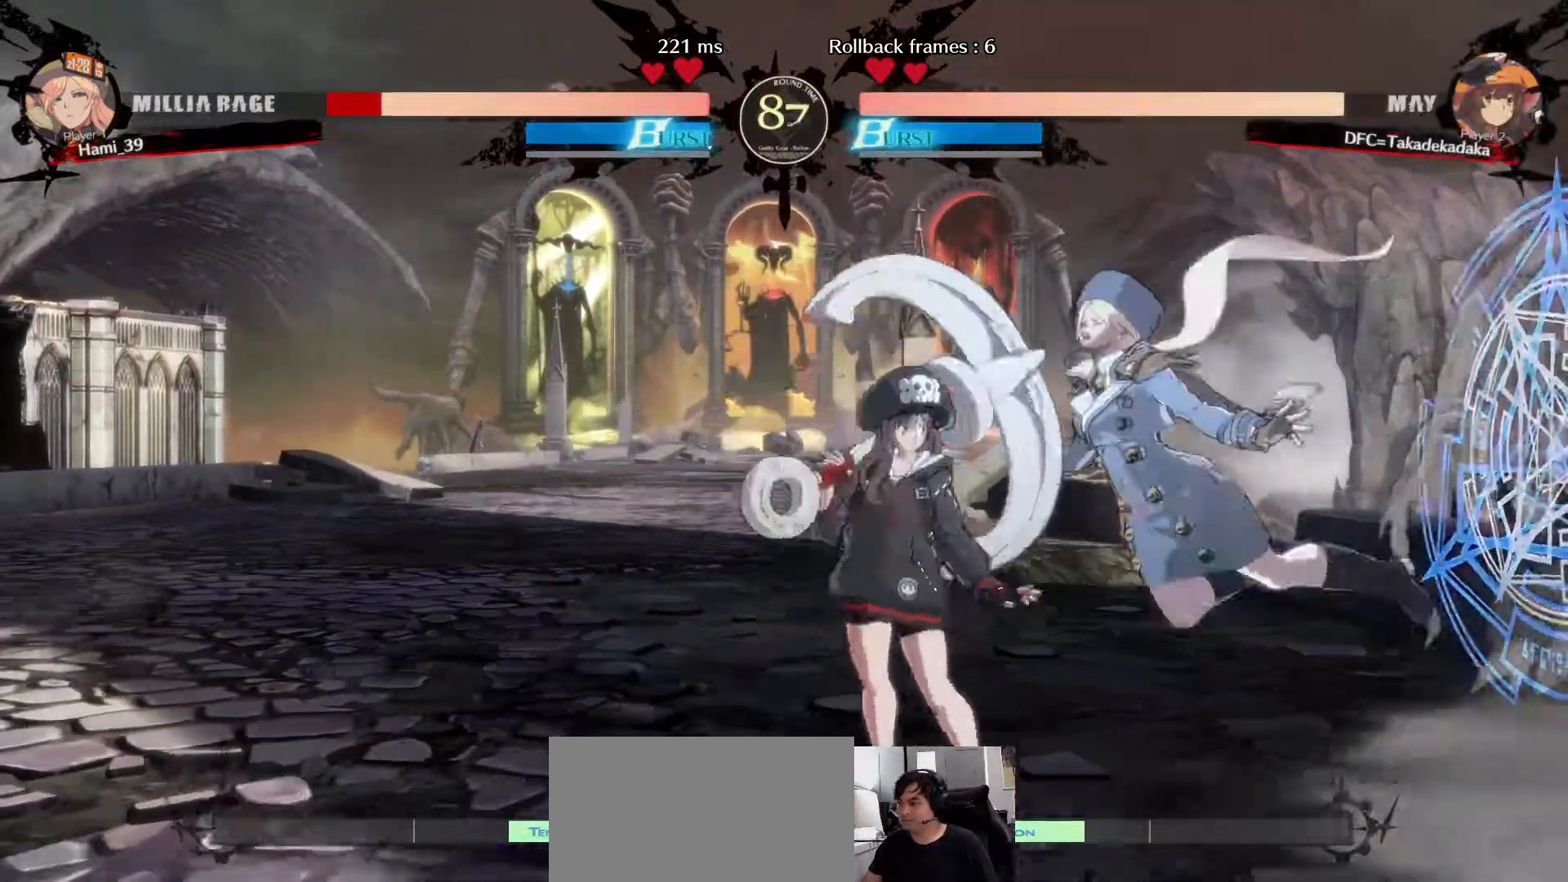
{"dt_ms": 500, "buttons": [], "left_stick": "center", "events": [[17, "CIRCLE", "down"], [117, "CIRCLE", "up"], [150, "CIRCLE", "down"], [217, "CIRCLE", "up"]]}
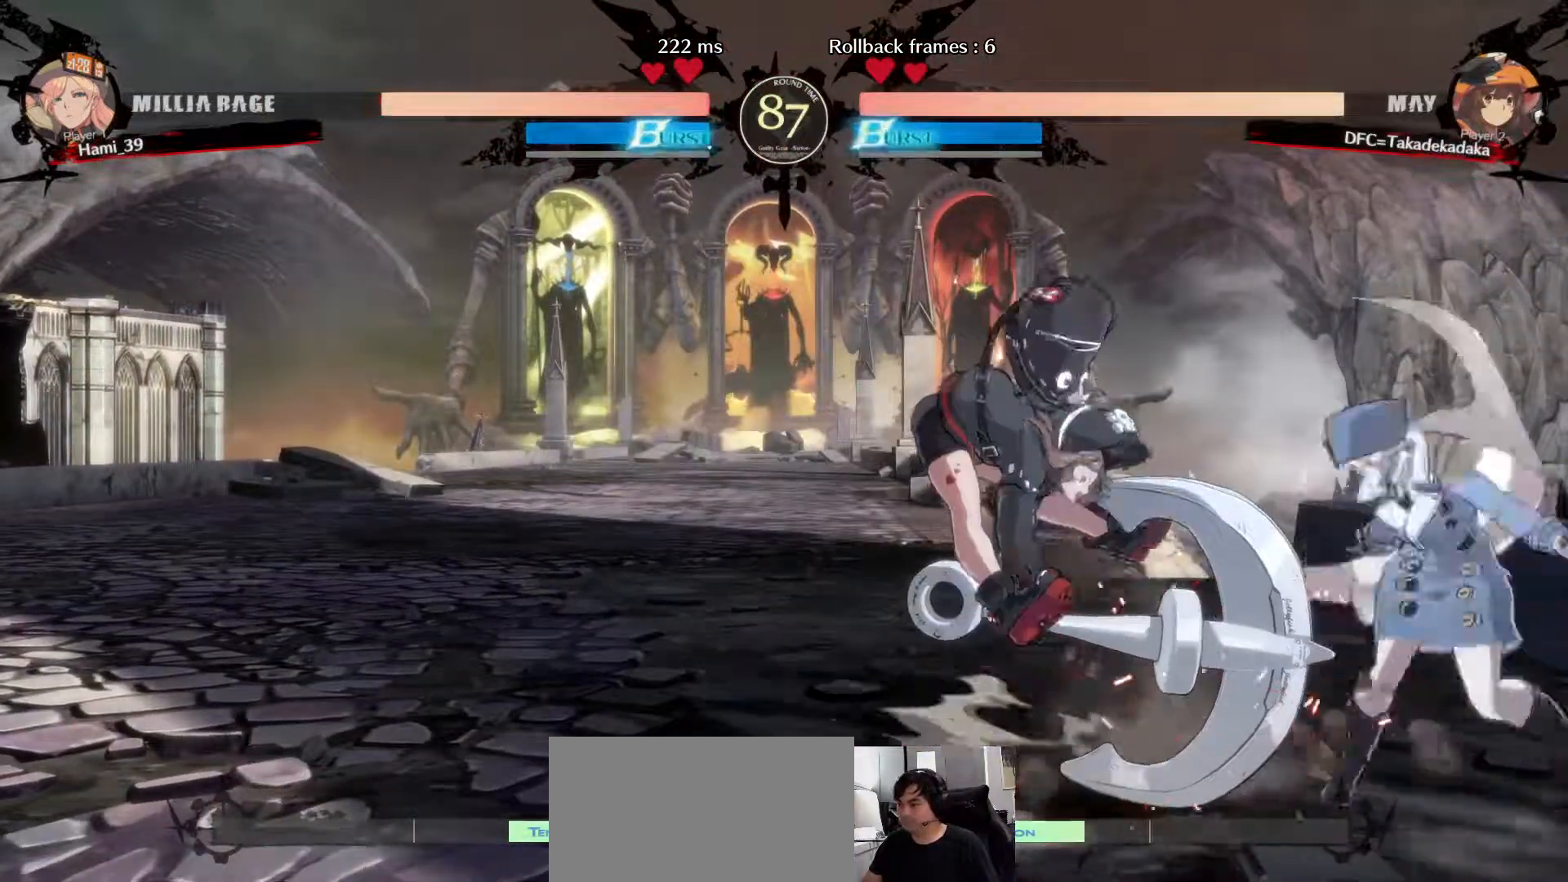
{"dt_ms": 500, "buttons": [], "left_stick": "down-left", "events": [[233, "left_stick", "left"], [350, "left_stick", "down-left"]]}